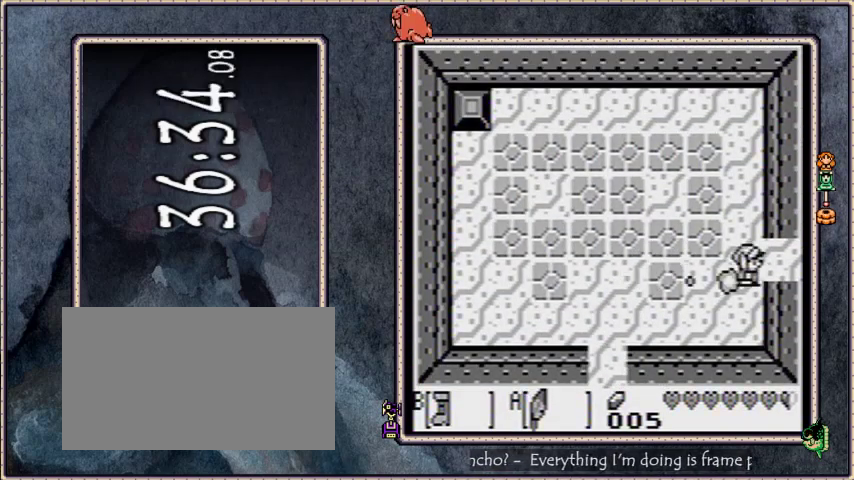
Gameplay with a controller; each line is a JSON object with the inputs held at the frame after it. "events" lists button and stick changes between this image and that frame as [ms after this image, input, new state], when the widget could be followed in between. Not read: L3 R3 START.
{"buttons": ["B", "DPAD_RIGHT"], "events": []}
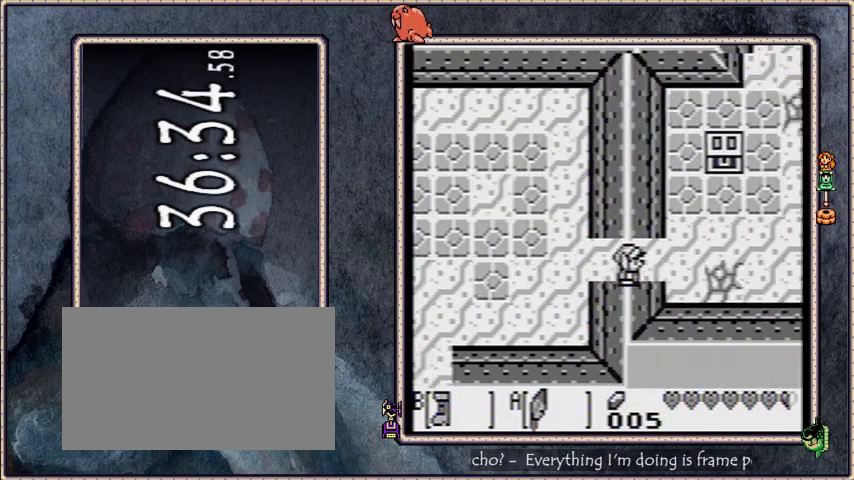
{"buttons": ["B", "DPAD_UP", "DPAD_RIGHT"], "events": [[367, "DPAD_UP", "down"]]}
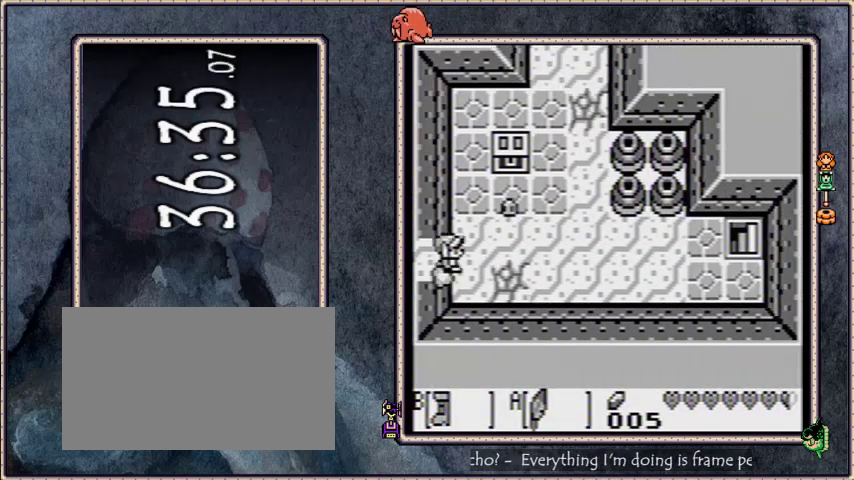
{"buttons": ["B", "DPAD_RIGHT"], "events": [[100, "DPAD_UP", "up"]]}
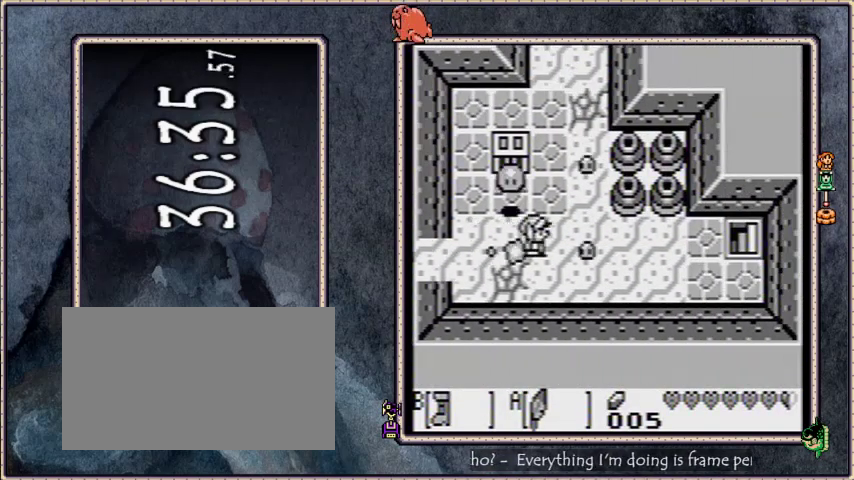
{"buttons": ["B"], "events": [[500, "DPAD_RIGHT", "up"]]}
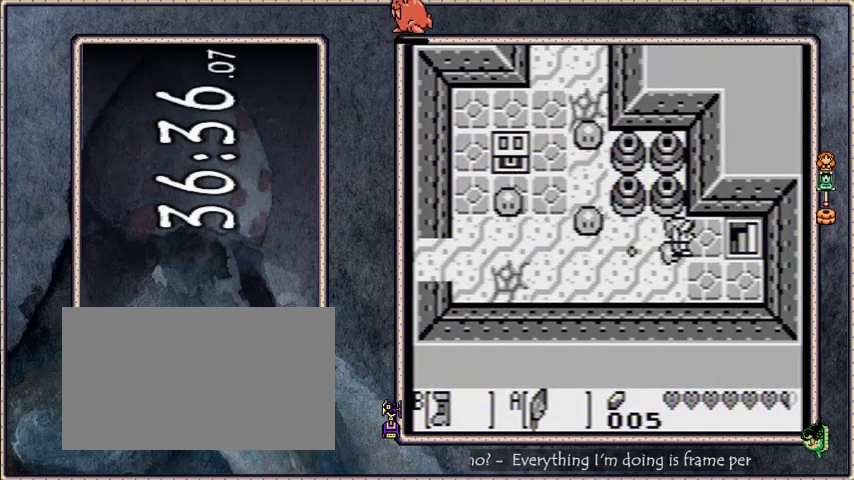
{"buttons": ["DPAD_DOWN", "DPAD_LEFT"], "events": [[67, "B", "up"], [401, "DPAD_DOWN", "down"], [434, "DPAD_LEFT", "down"]]}
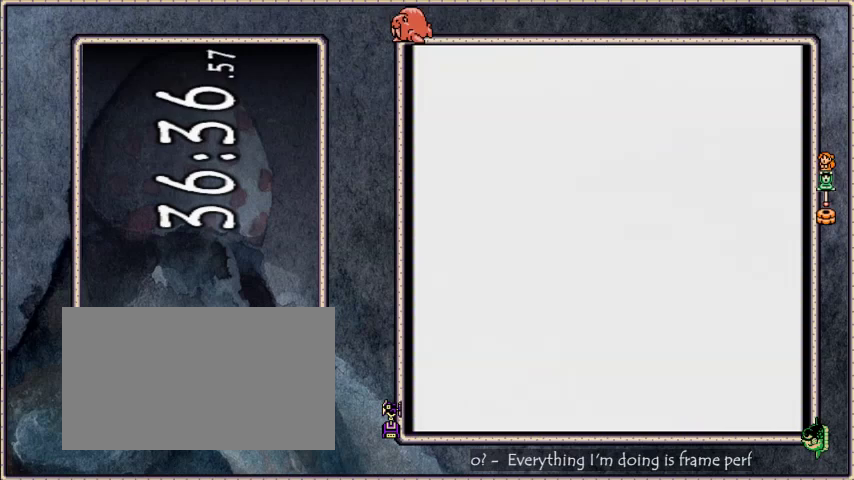
{"buttons": ["B", "DPAD_DOWN", "DPAD_LEFT"], "events": [[200, "B", "down"]]}
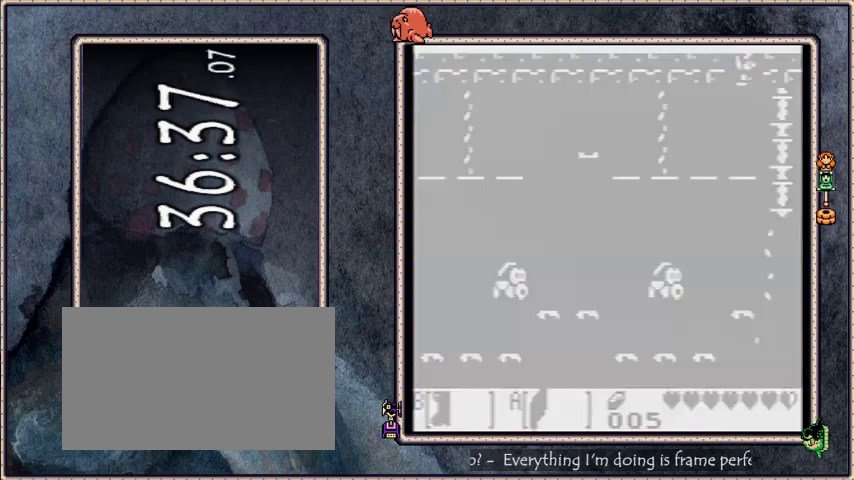
{"buttons": ["B", "DPAD_DOWN", "DPAD_LEFT"], "events": []}
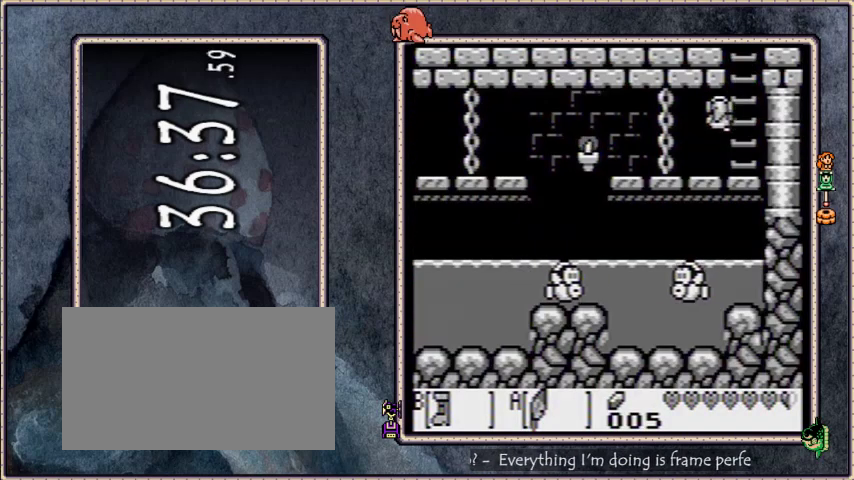
{"buttons": ["B", "DPAD_LEFT"], "events": [[100, "DPAD_DOWN", "up"]]}
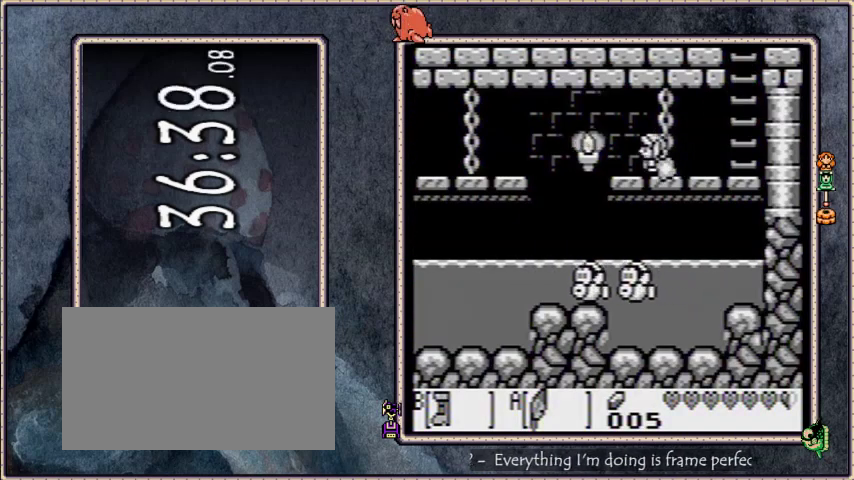
{"buttons": ["B", "DPAD_LEFT"], "events": [[200, "A", "down"], [434, "A", "up"]]}
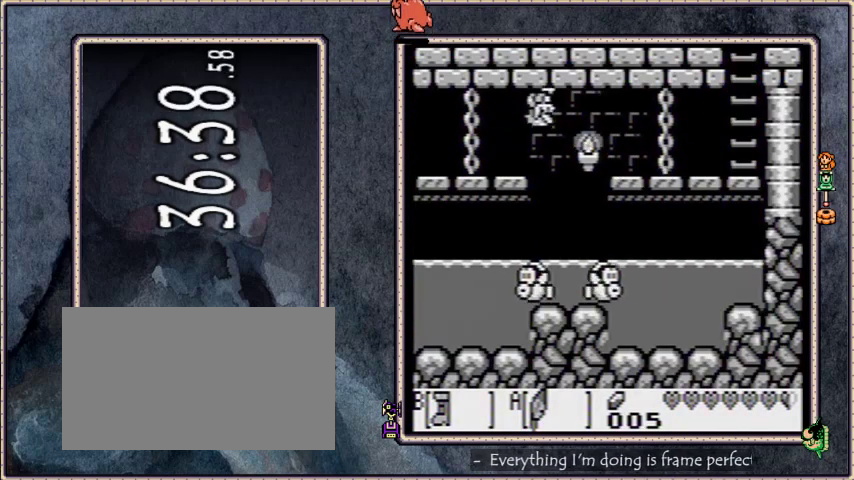
{"buttons": ["B", "DPAD_LEFT"], "events": []}
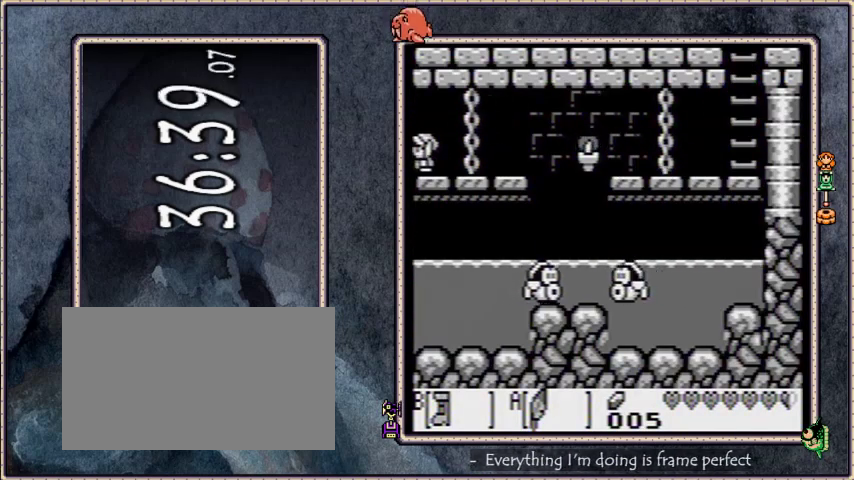
{"buttons": ["A", "DPAD_LEFT"], "events": [[200, "B", "up"], [334, "A", "down"]]}
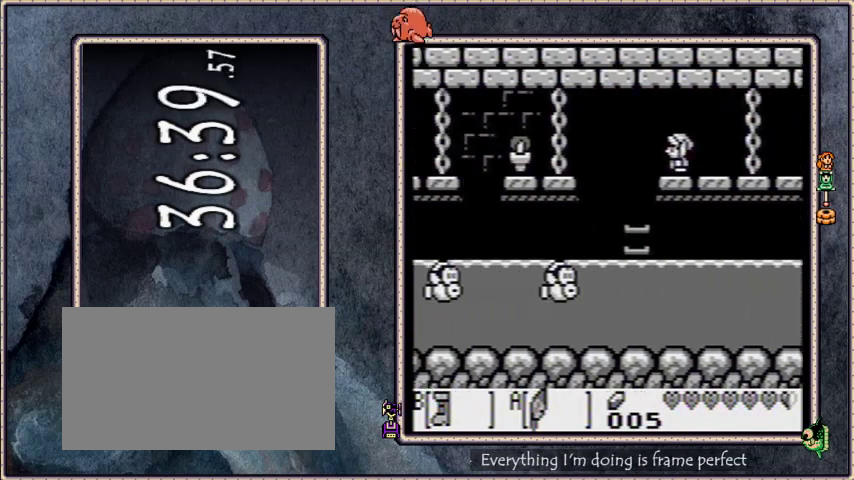
{"buttons": ["A", "DPAD_LEFT"], "events": []}
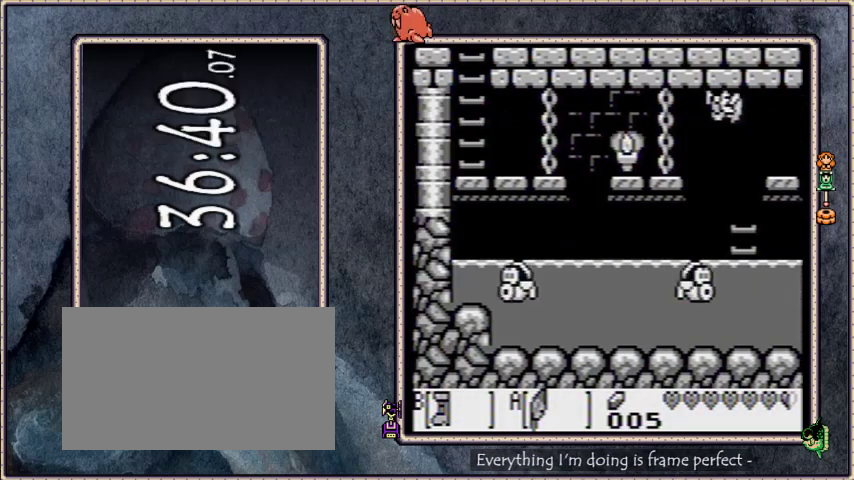
{"buttons": ["A", "DPAD_LEFT"], "events": [[100, "A", "up"], [401, "A", "down"]]}
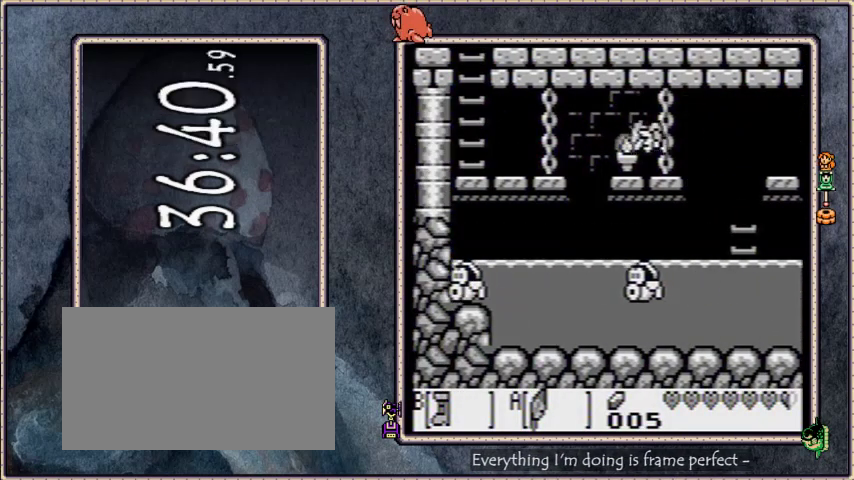
{"buttons": ["DPAD_LEFT"], "events": [[367, "A", "up"]]}
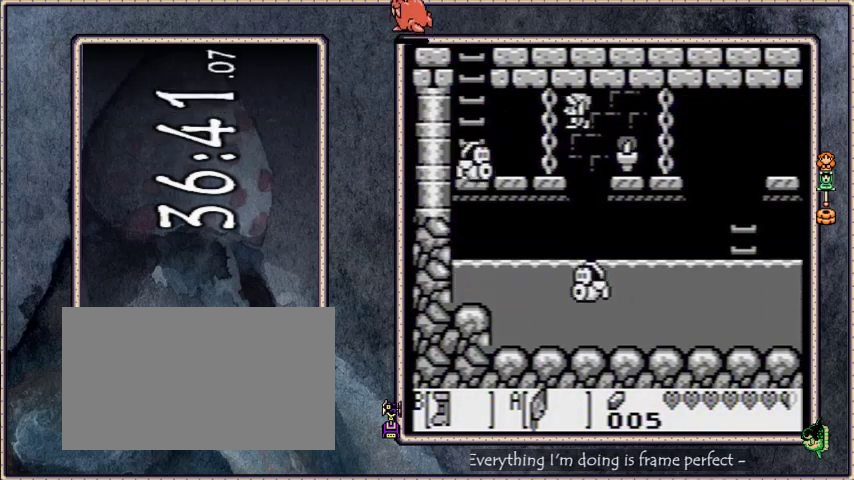
{"buttons": ["A", "DPAD_LEFT"], "events": [[134, "DPAD_LEFT", "up"], [300, "DPAD_LEFT", "down"], [334, "A", "down"]]}
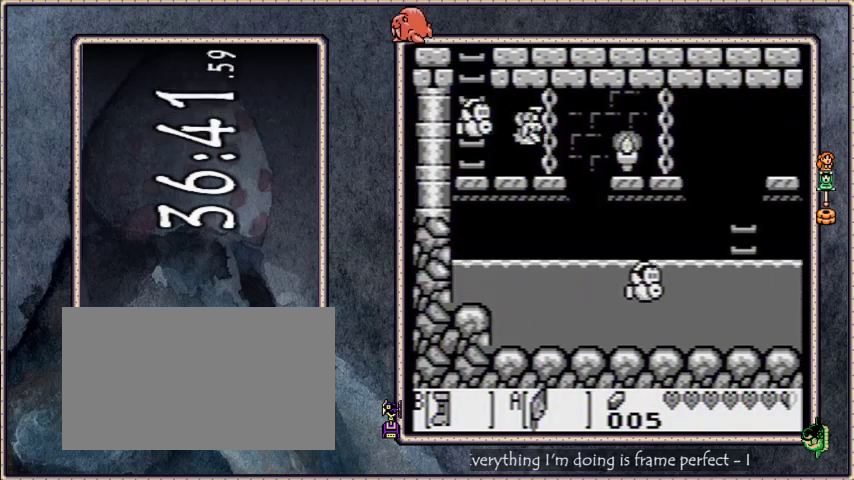
{"buttons": ["DPAD_UP"], "events": [[200, "DPAD_UP", "down"], [233, "DPAD_LEFT", "up"], [333, "A", "up"]]}
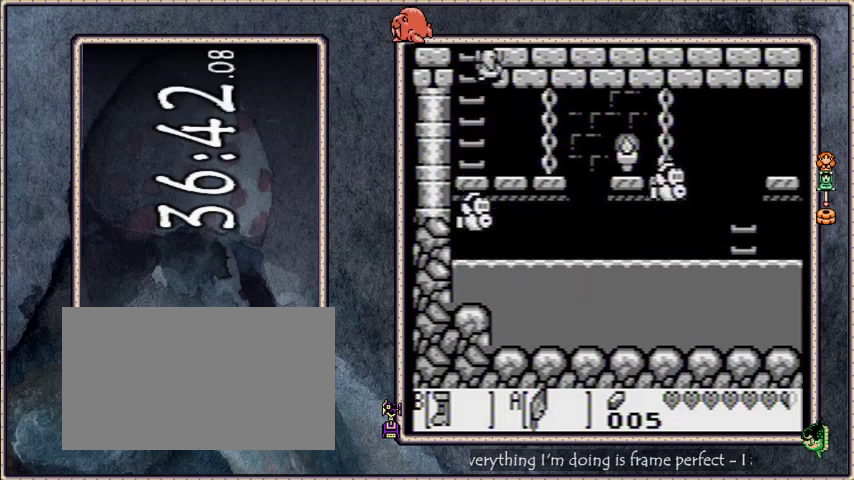
{"buttons": ["B", "DPAD_RIGHT"], "events": [[134, "DPAD_UP", "up"], [300, "DPAD_RIGHT", "down"], [334, "B", "down"]]}
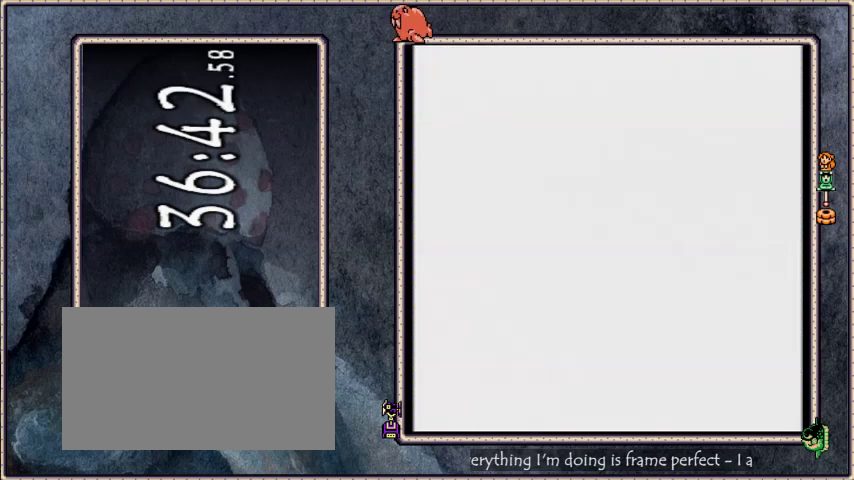
{"buttons": ["B", "DPAD_DOWN", "DPAD_RIGHT"], "events": [[500, "DPAD_DOWN", "down"]]}
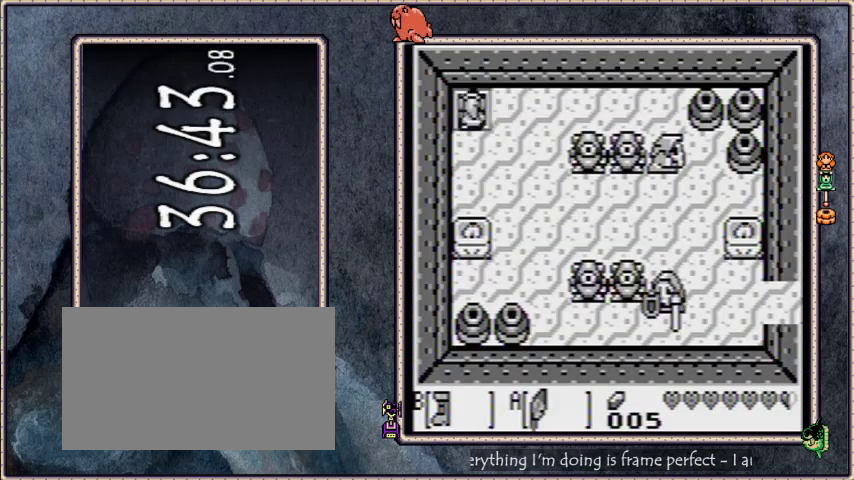
{"buttons": ["B", "DPAD_RIGHT"], "events": [[167, "DPAD_DOWN", "up"]]}
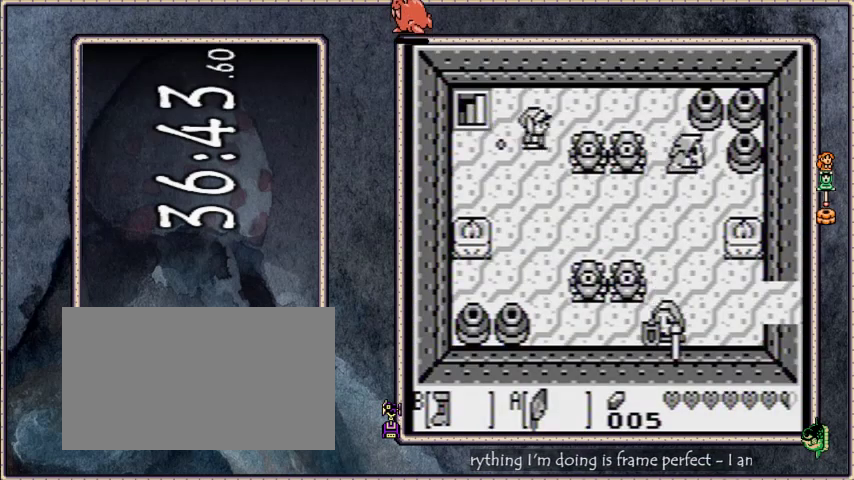
{"buttons": ["DPAD_DOWN"], "events": [[333, "DPAD_RIGHT", "up"], [400, "B", "up"], [433, "DPAD_RIGHT", "down"], [467, "DPAD_DOWN", "down"], [500, "DPAD_RIGHT", "up"]]}
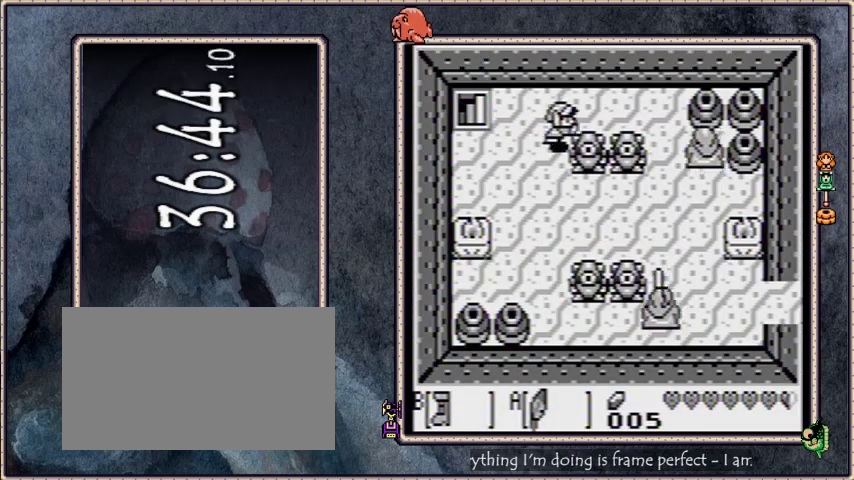
{"buttons": ["B", "DPAD_DOWN"], "events": [[267, "B", "down"]]}
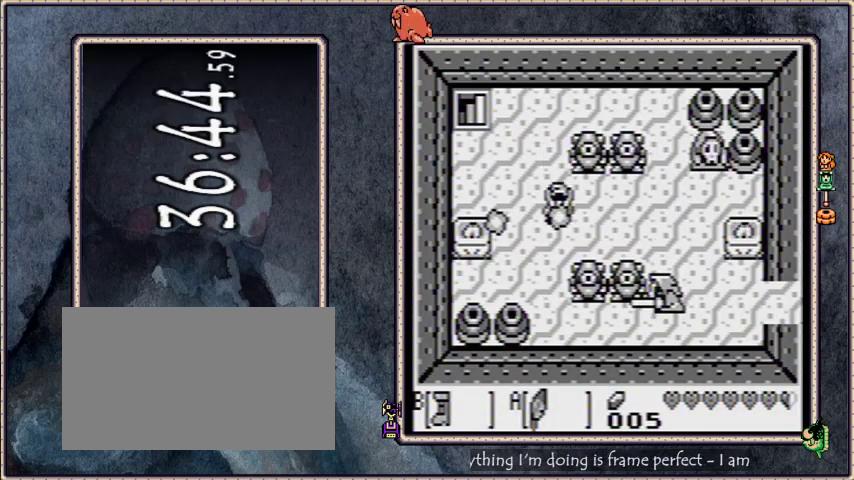
{"buttons": ["A", "DPAD_DOWN"], "events": [[66, "DPAD_DOWN", "up"], [66, "DPAD_RIGHT", "down"], [367, "A", "down"], [367, "DPAD_RIGHT", "up"], [467, "B", "up"], [467, "DPAD_DOWN", "down"]]}
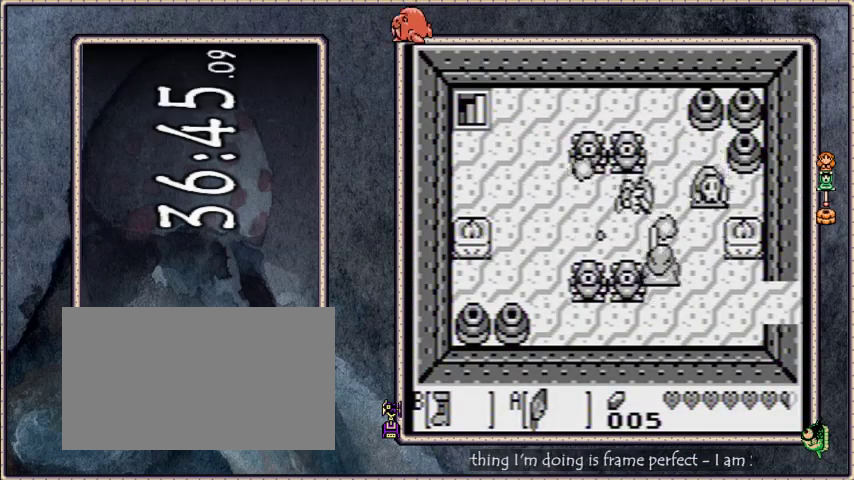
{"buttons": ["DPAD_DOWN", "DPAD_RIGHT"], "events": [[34, "A", "up"], [467, "DPAD_RIGHT", "down"]]}
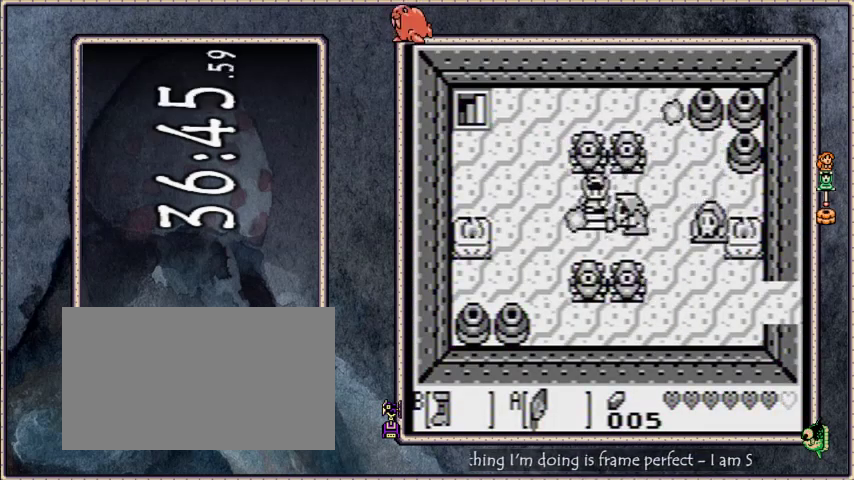
{"buttons": ["DPAD_DOWN", "DPAD_RIGHT"], "events": []}